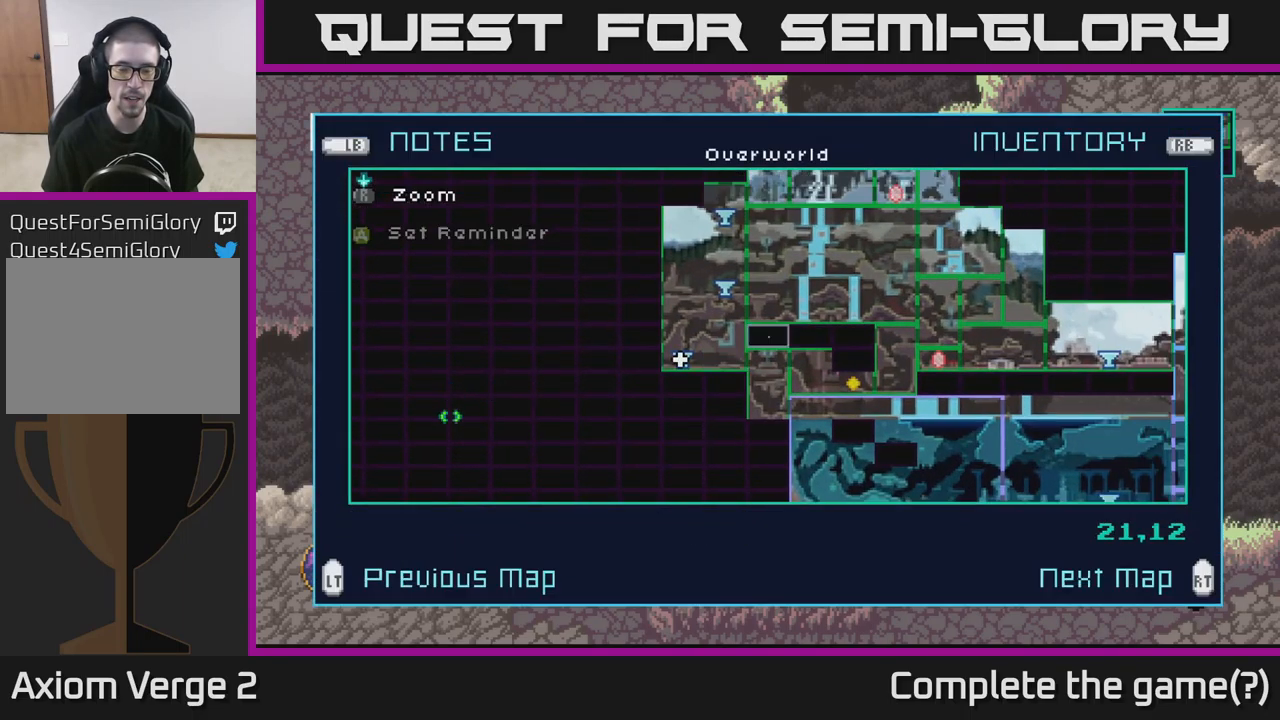
Gameplay with a controller (Xbox layout); each line is a JSON object with the inputs held at the frame after it. "events" lists button and stick changes between this image and that frame as [ms after this image, input, new state], when the widget could be followed in between.
{"buttons": [], "left_stick": "center", "right_stick": "center", "events": [[134, "left_stick", "center"], [284, "left_stick", "left"], [467, "left_stick", "center"]]}
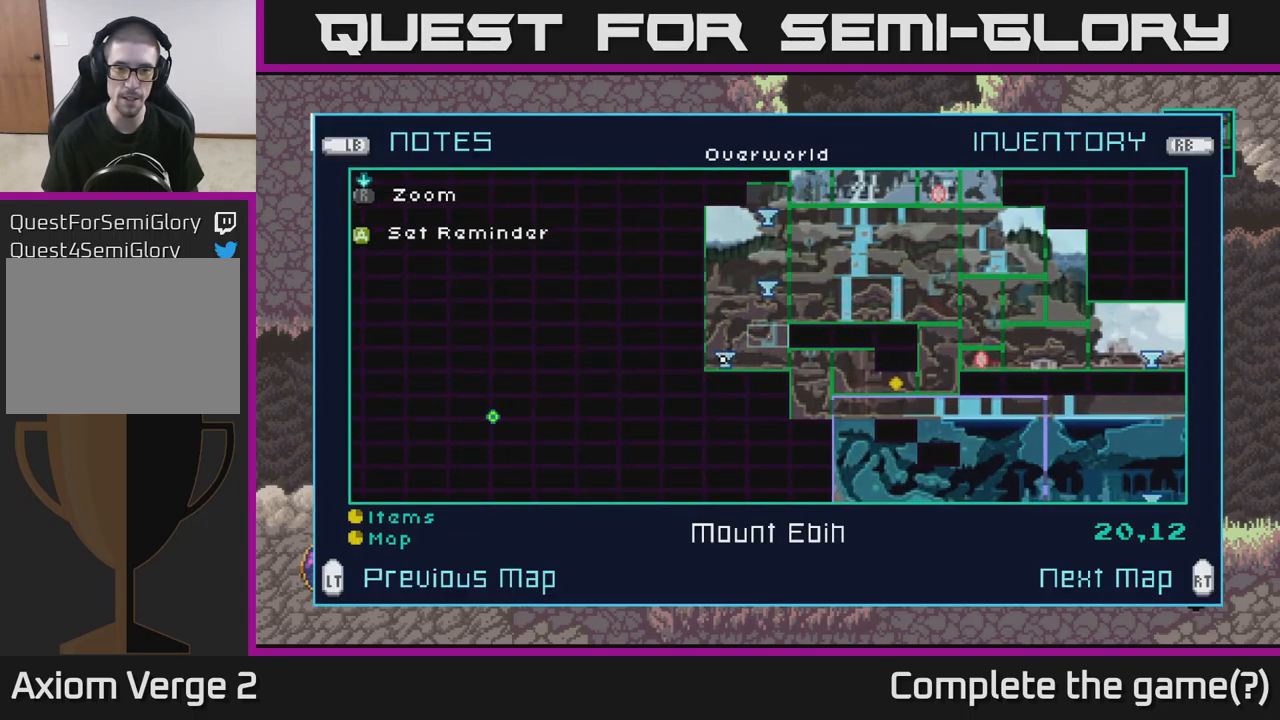
{"buttons": [], "left_stick": "center", "right_stick": "center", "events": [[284, "left_stick", "up"], [484, "left_stick", "center"]]}
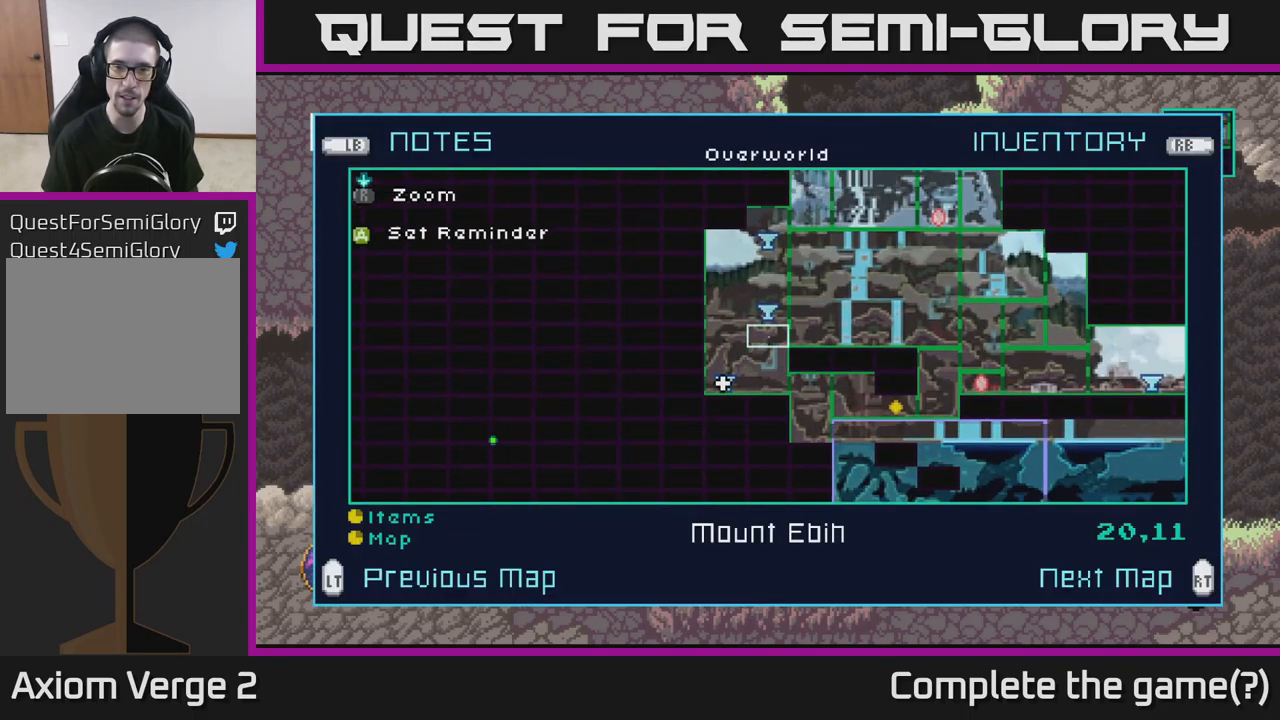
{"buttons": [], "left_stick": "center", "right_stick": "center", "events": [[117, "left_stick", "up"], [217, "left_stick", "up-right"], [317, "left_stick", "center"]]}
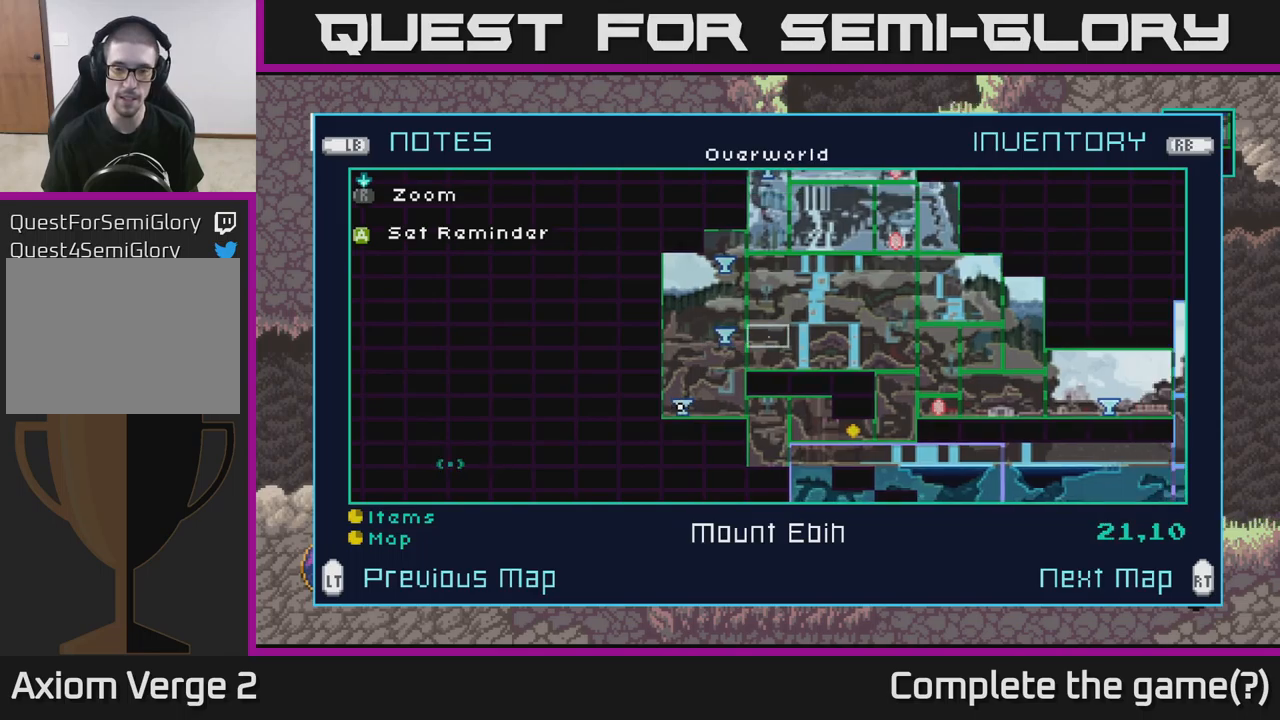
{"buttons": [], "left_stick": "center", "right_stick": "center", "events": [[33, "left_stick", "right"], [217, "left_stick", "center"]]}
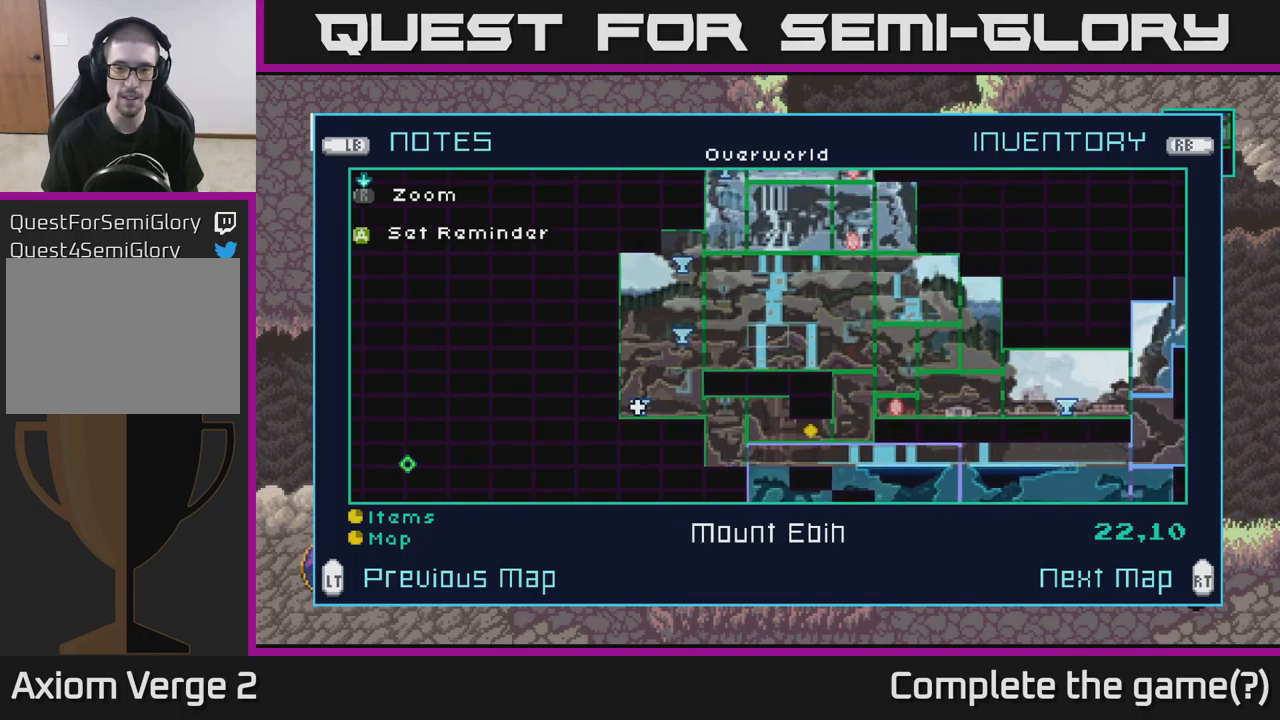
{"buttons": [], "left_stick": "center", "right_stick": "center", "events": []}
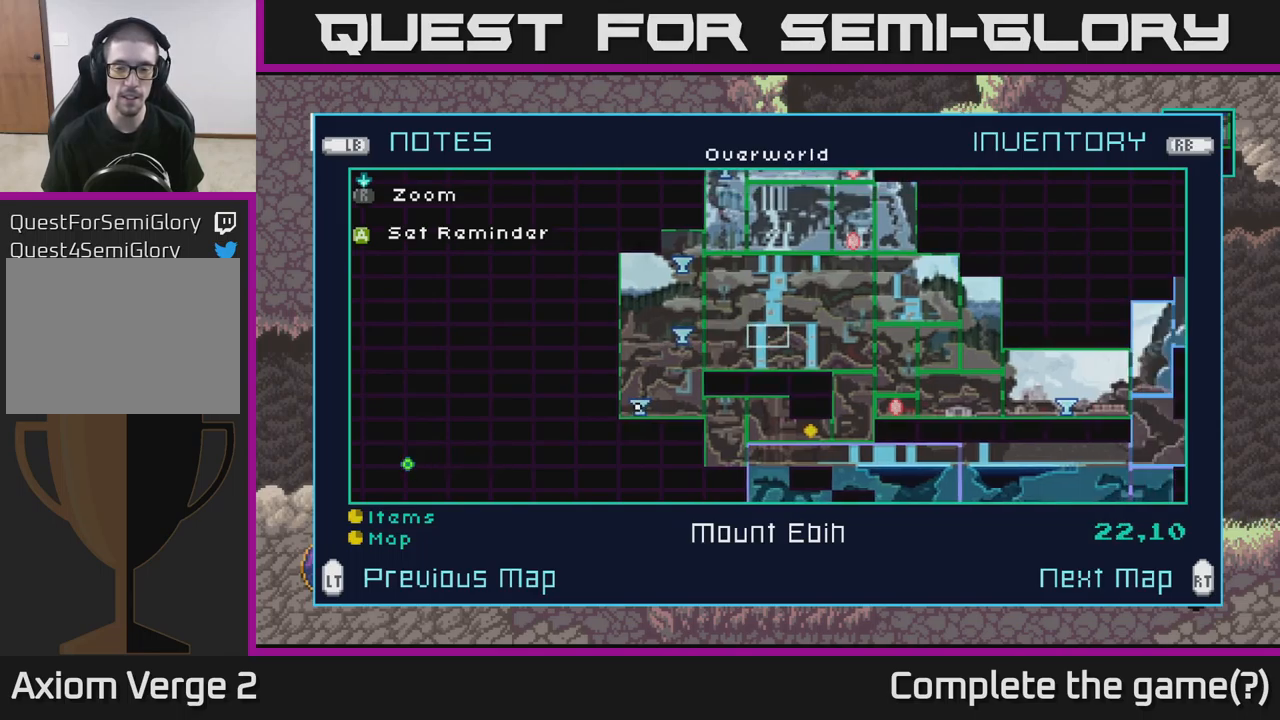
{"buttons": [], "left_stick": "center", "right_stick": "center", "events": [[217, "B", "down"], [350, "B", "up"]]}
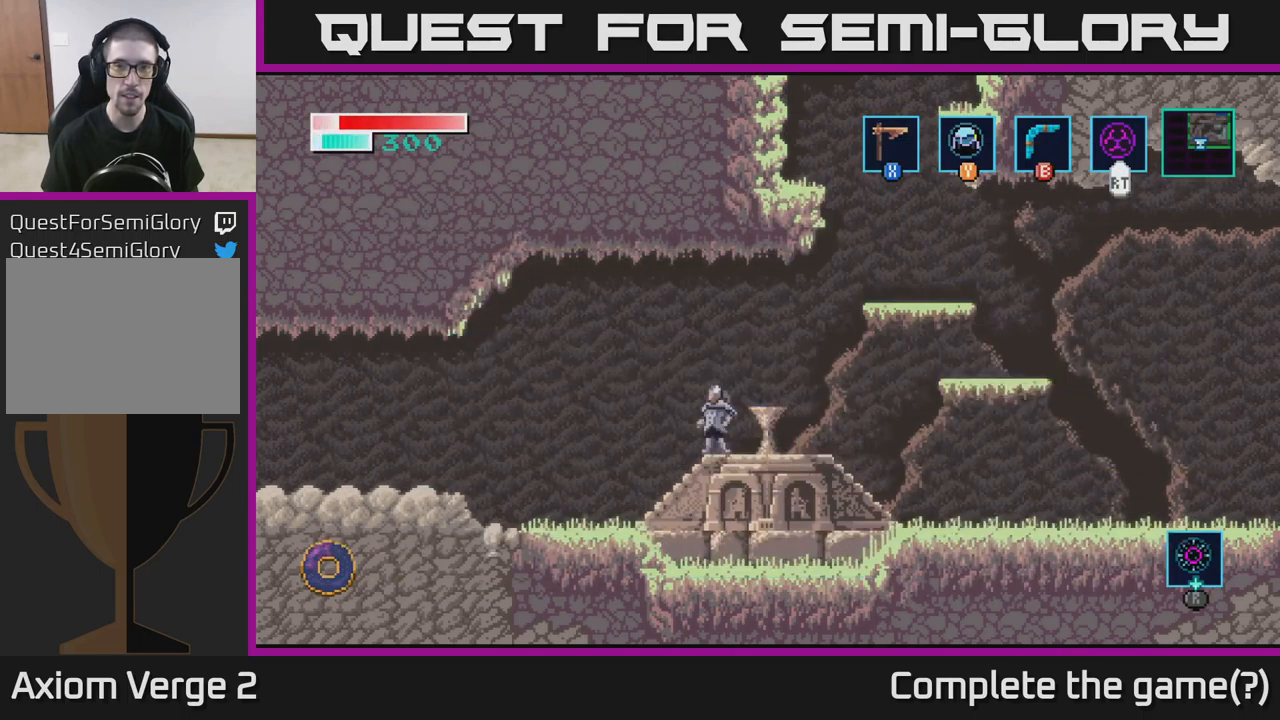
{"buttons": [], "left_stick": "right", "right_stick": "center", "events": [[150, "left_stick", "right"]]}
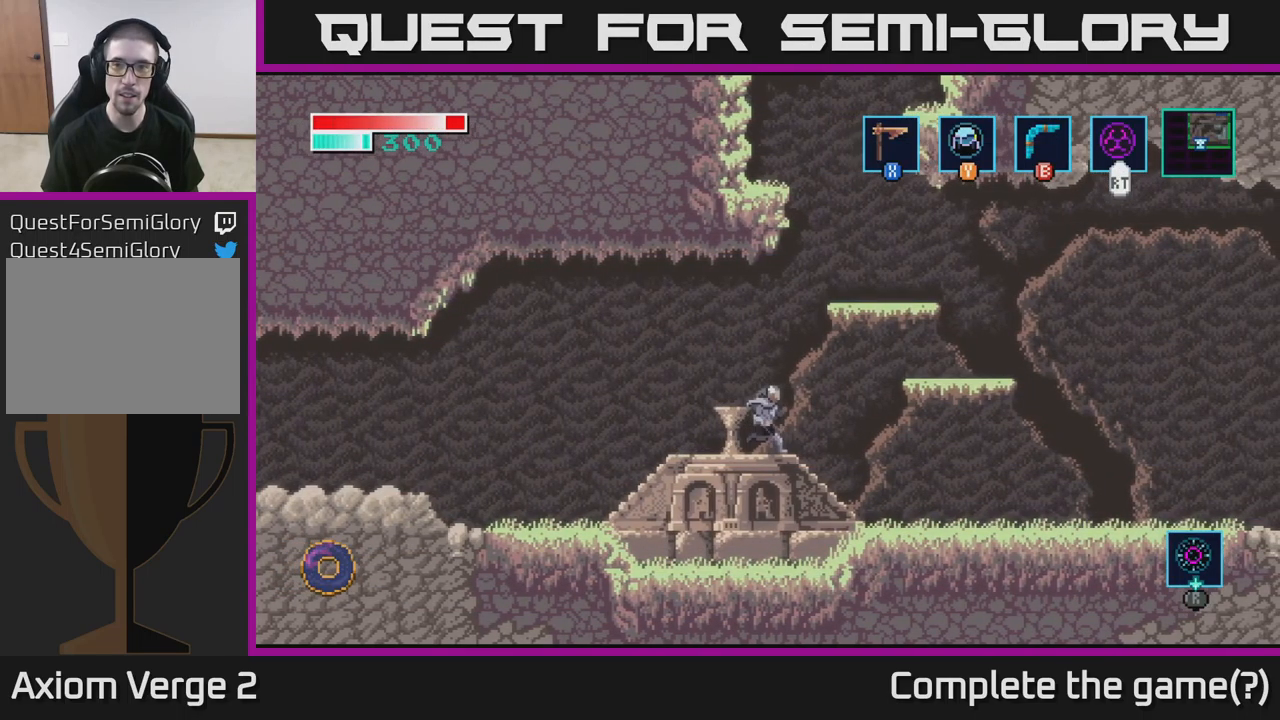
{"buttons": [], "left_stick": "center", "right_stick": "center", "events": [[167, "left_stick", "center"], [217, "left_stick", "left"], [417, "left_stick", "center"]]}
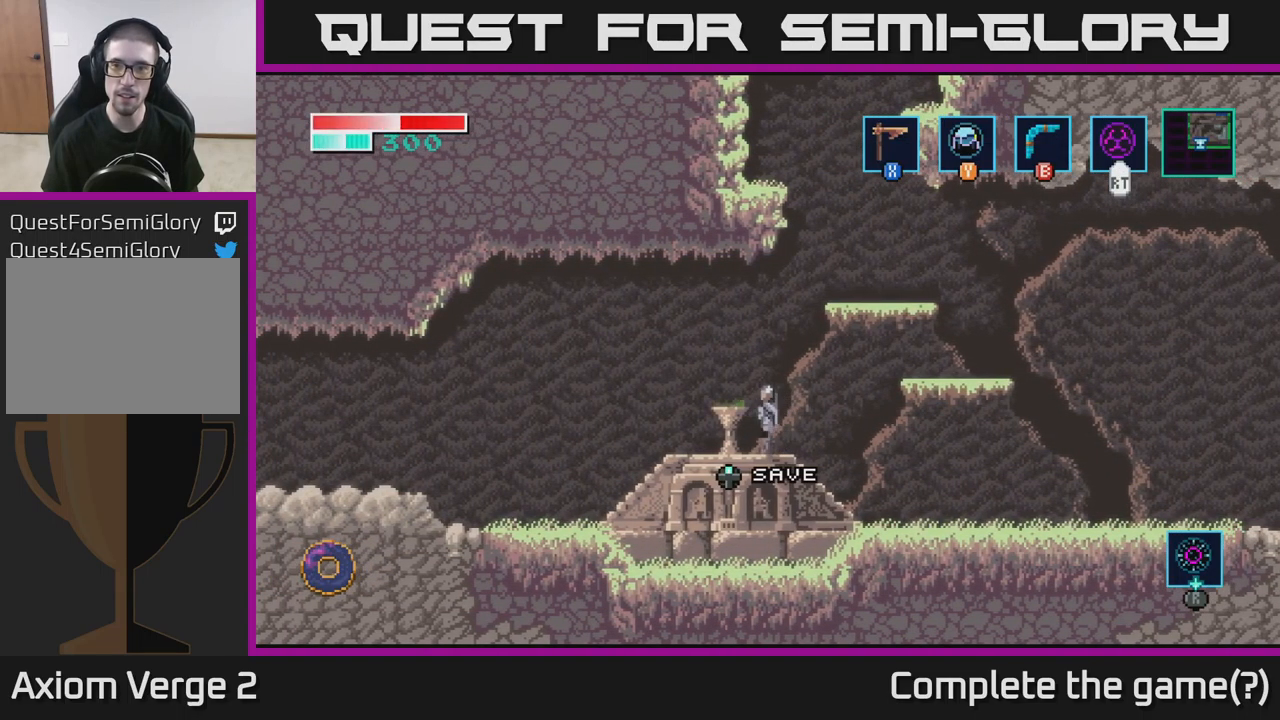
{"buttons": [], "left_stick": "center", "right_stick": "center", "events": []}
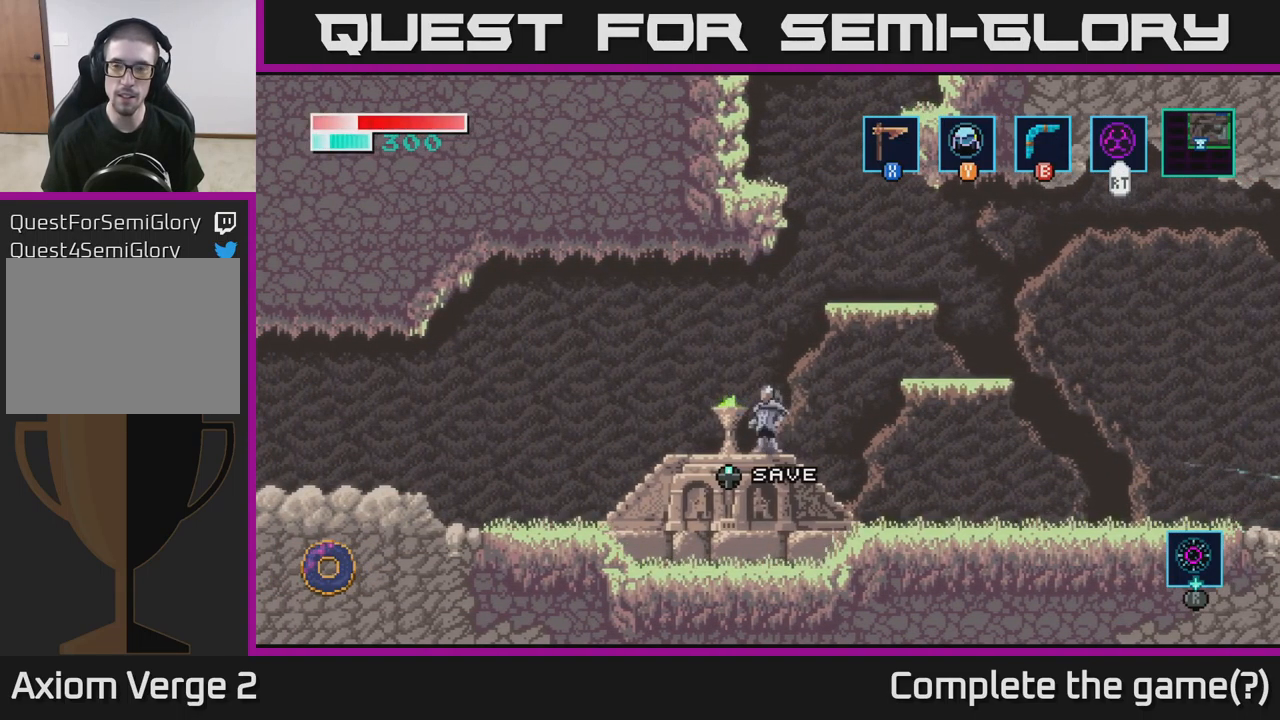
{"buttons": [], "left_stick": "center", "right_stick": "center", "events": []}
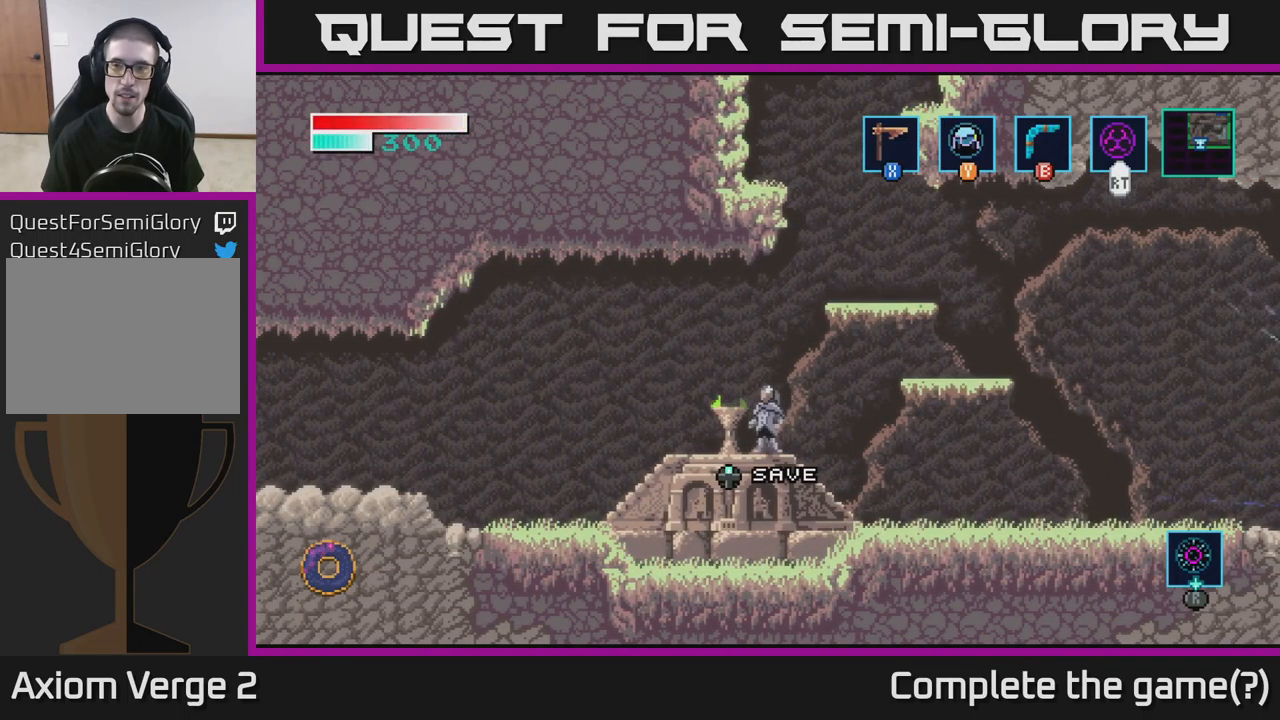
{"buttons": [], "left_stick": "center", "right_stick": "center", "events": []}
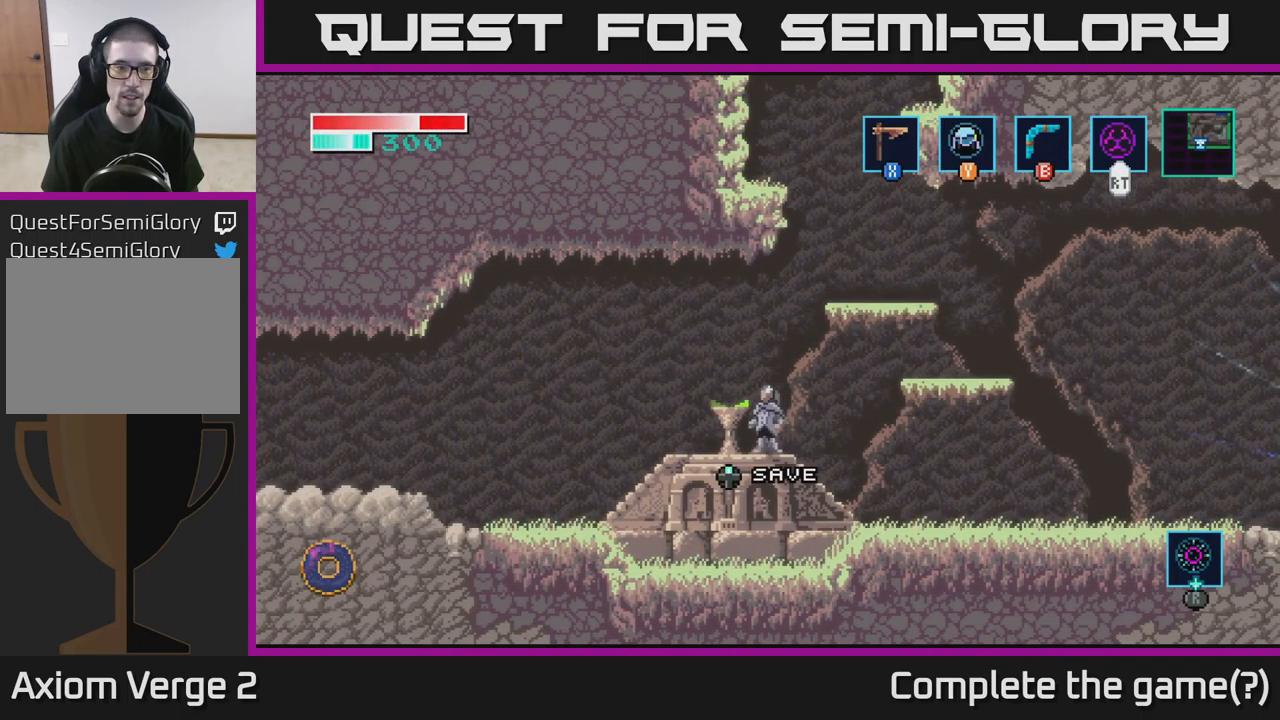
{"buttons": [], "left_stick": "left", "right_stick": "center", "events": [[450, "left_stick", "left"]]}
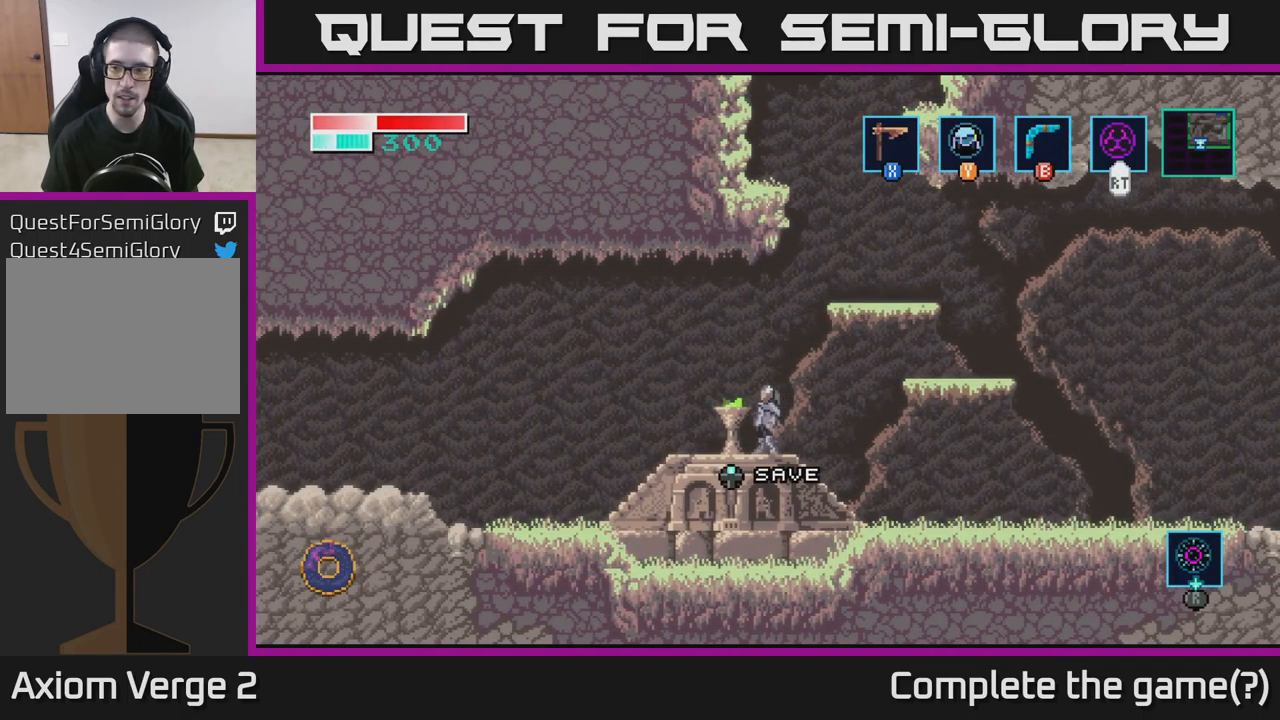
{"buttons": [], "left_stick": "center", "right_stick": "center", "events": [[217, "left_stick", "center"]]}
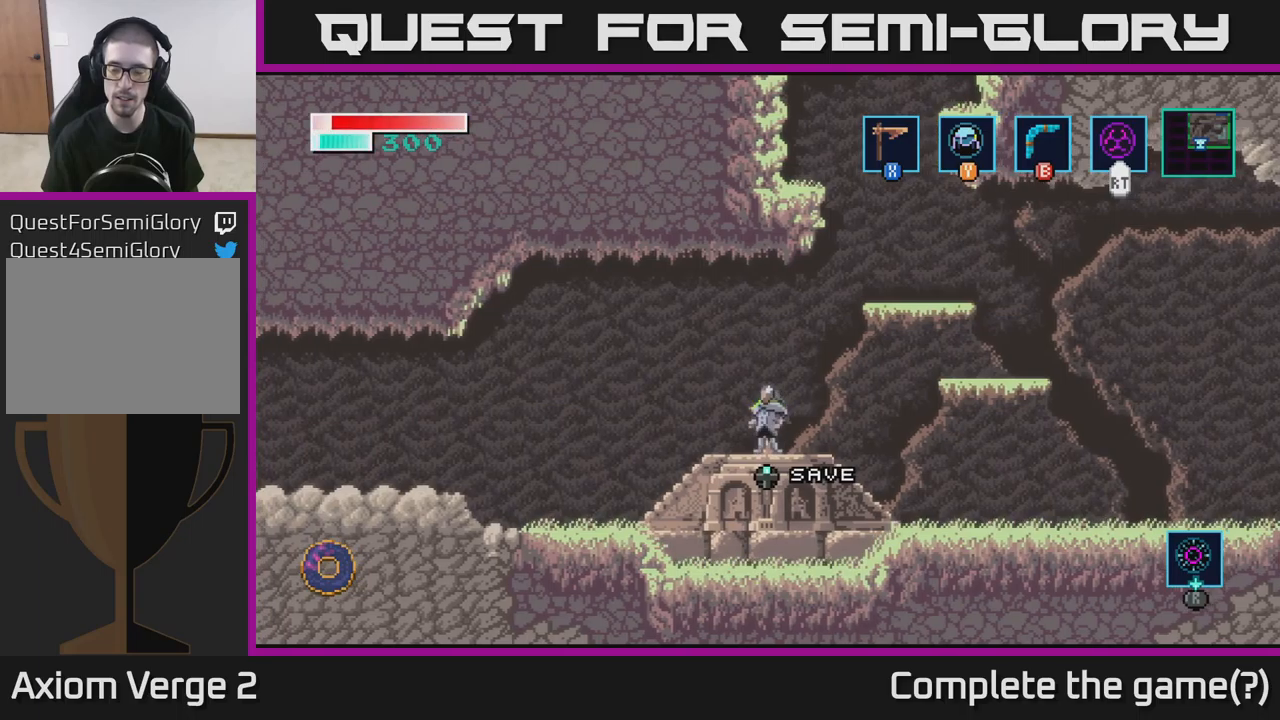
{"buttons": [], "left_stick": "center", "right_stick": "center", "events": []}
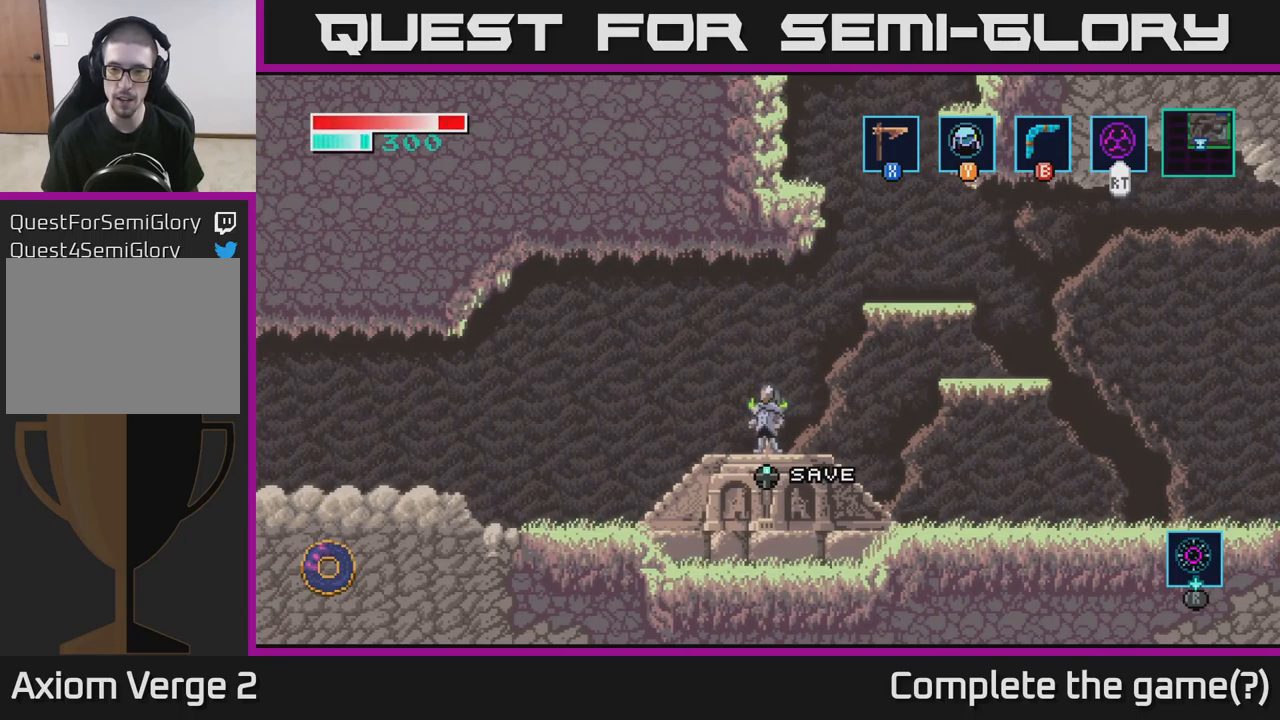
{"buttons": [], "left_stick": "center", "right_stick": "center", "events": [[17, "left_stick", "left"], [250, "left_stick", "center"]]}
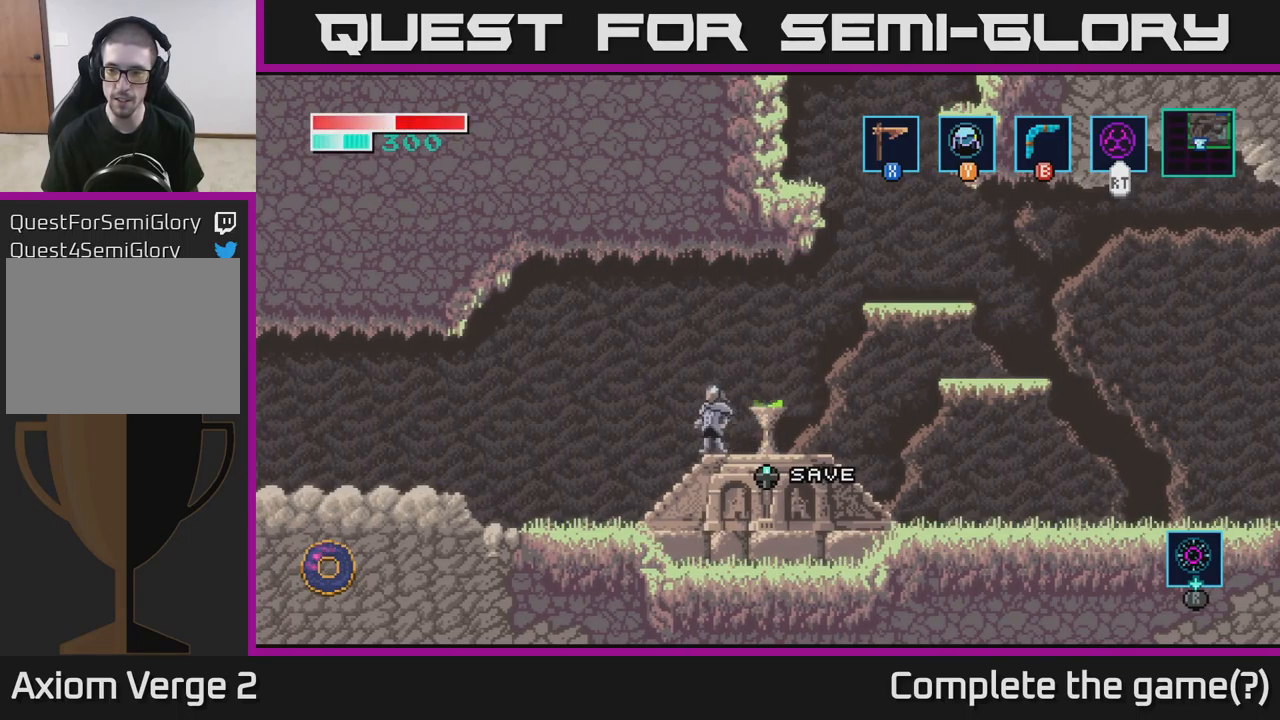
{"buttons": [], "left_stick": "left", "right_stick": "center", "events": [[200, "left_stick", "left"], [384, "left_stick", "center"], [467, "left_stick", "left"]]}
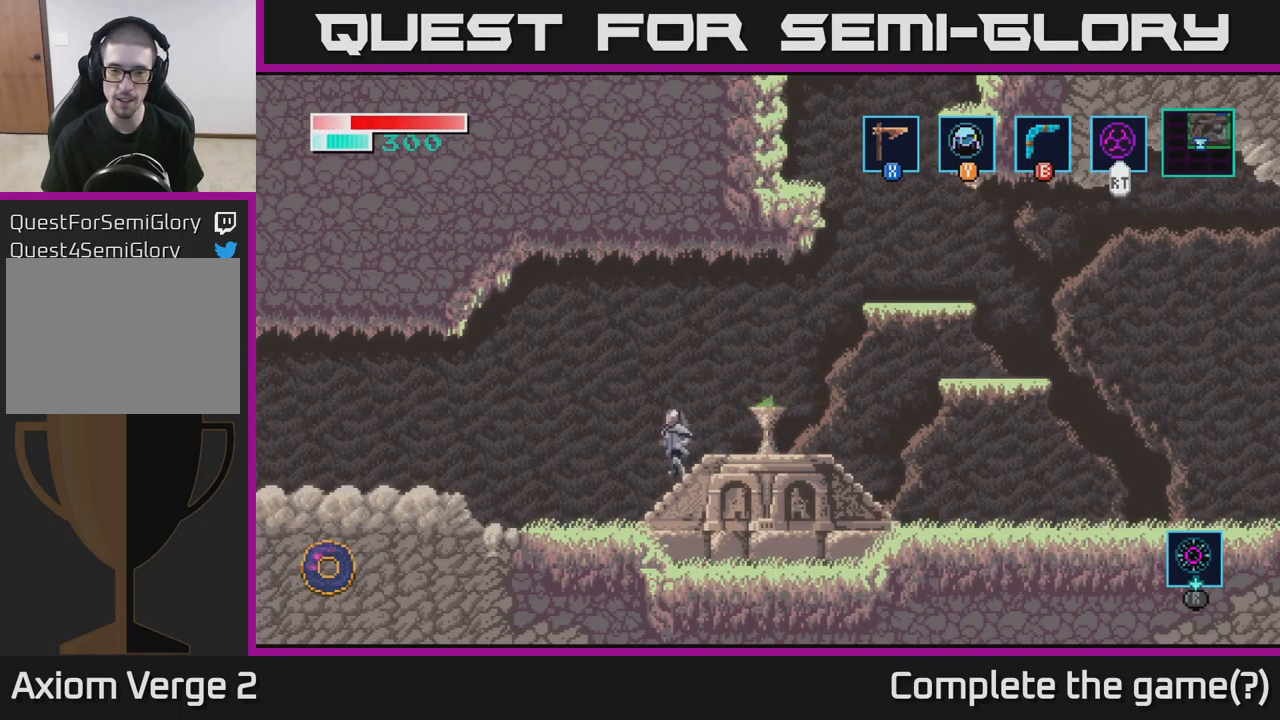
{"buttons": ["A"], "left_stick": "left", "right_stick": "center", "events": [[500, "A", "down"]]}
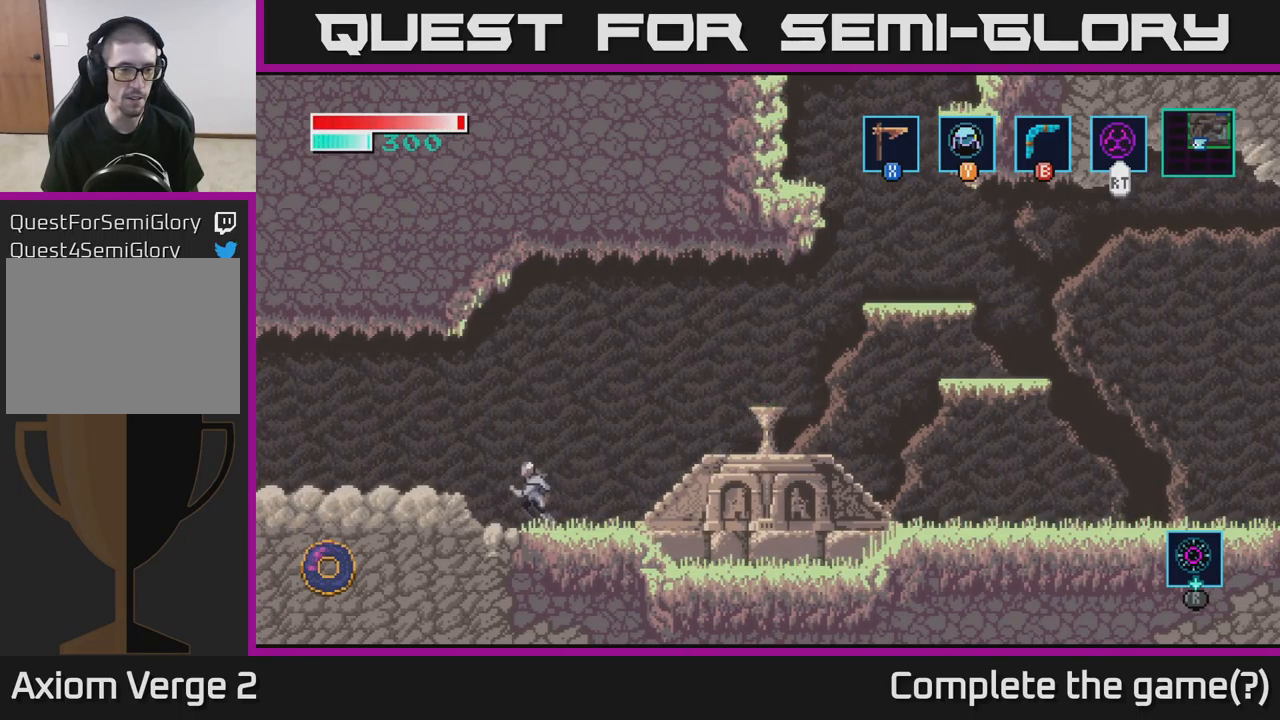
{"buttons": [], "left_stick": "left", "right_stick": "center", "events": [[84, "A", "up"]]}
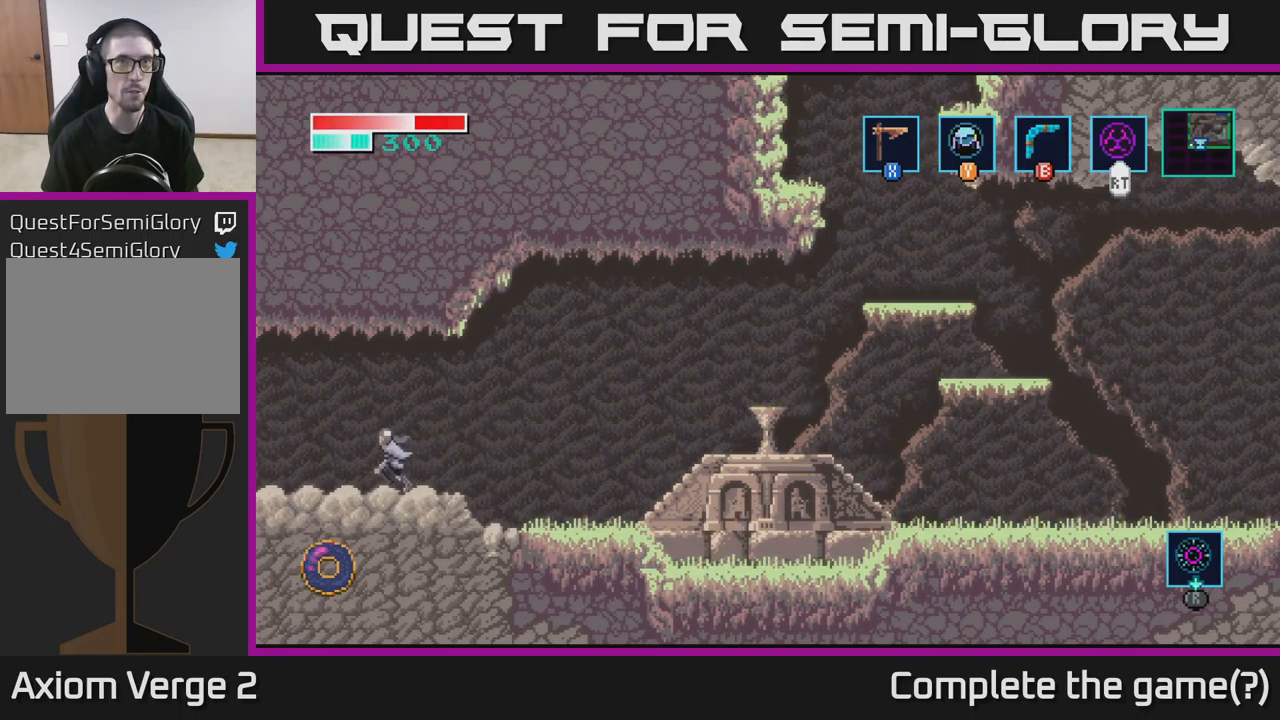
{"buttons": [], "left_stick": "left", "right_stick": "center", "events": []}
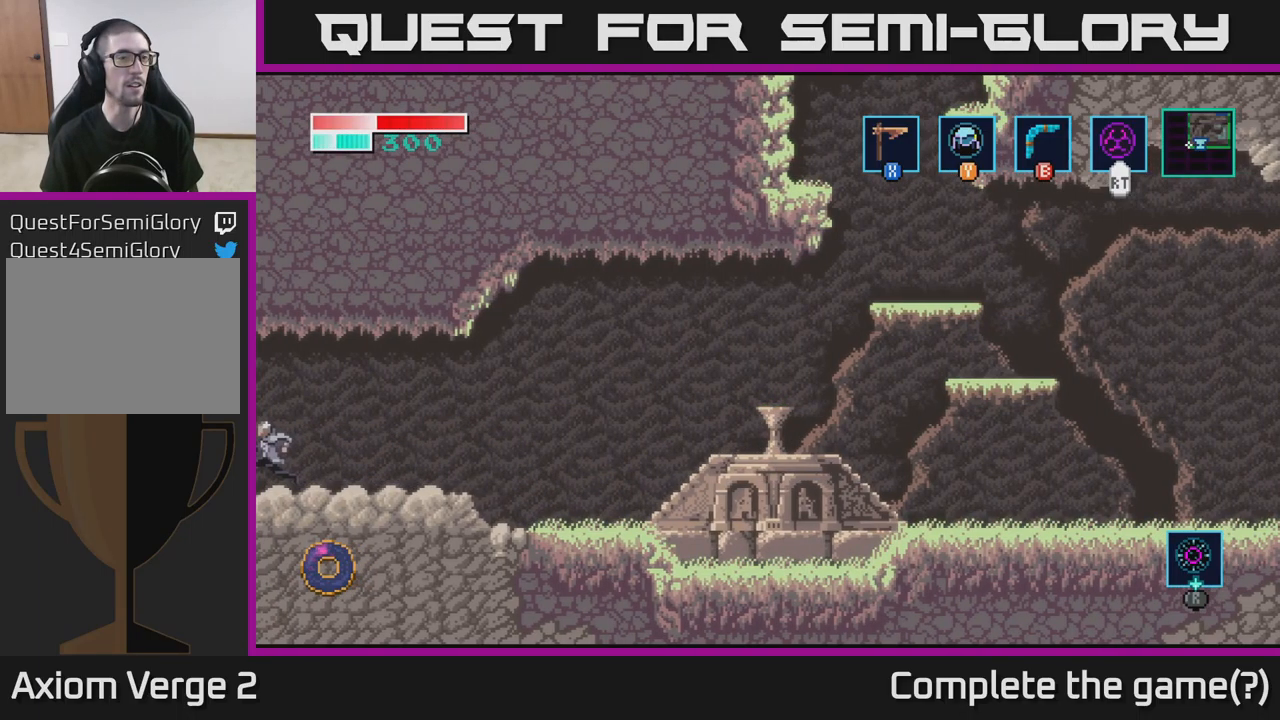
{"buttons": [], "left_stick": "center", "right_stick": "center", "events": [[434, "left_stick", "center"]]}
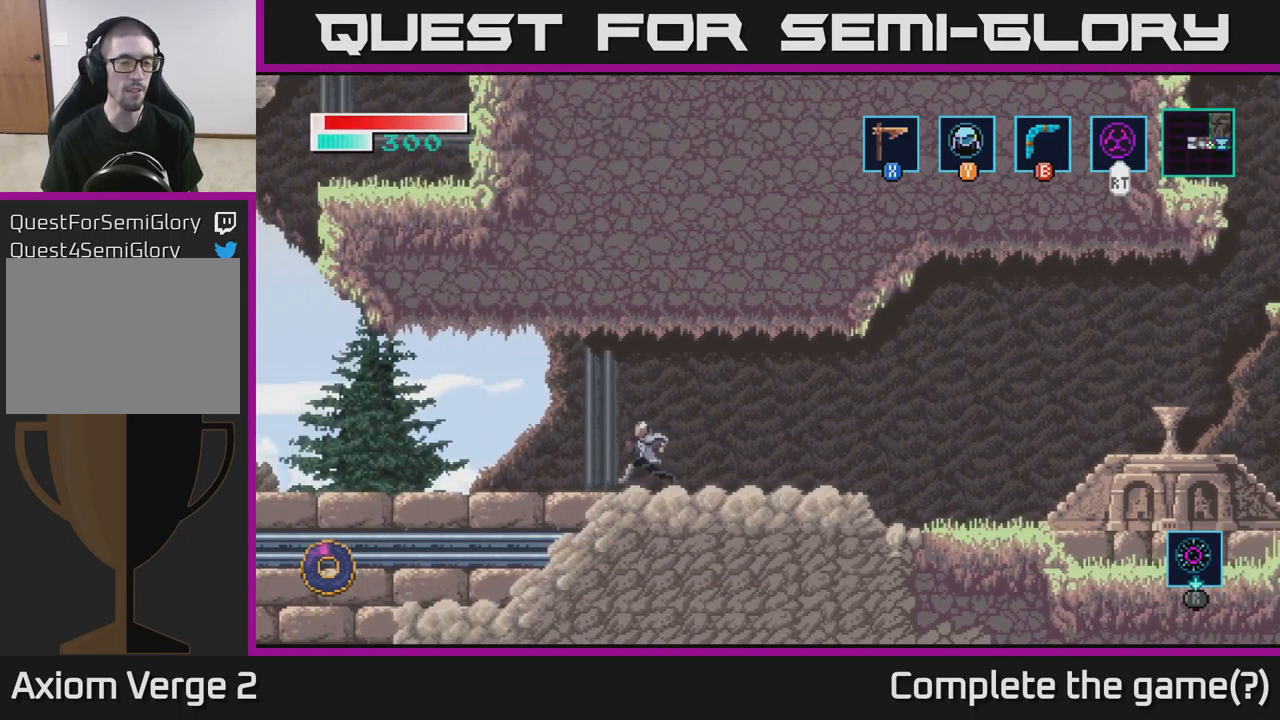
{"buttons": [], "left_stick": "left", "right_stick": "center", "events": [[150, "left_stick", "left"], [367, "left_stick", "center"], [484, "left_stick", "left"]]}